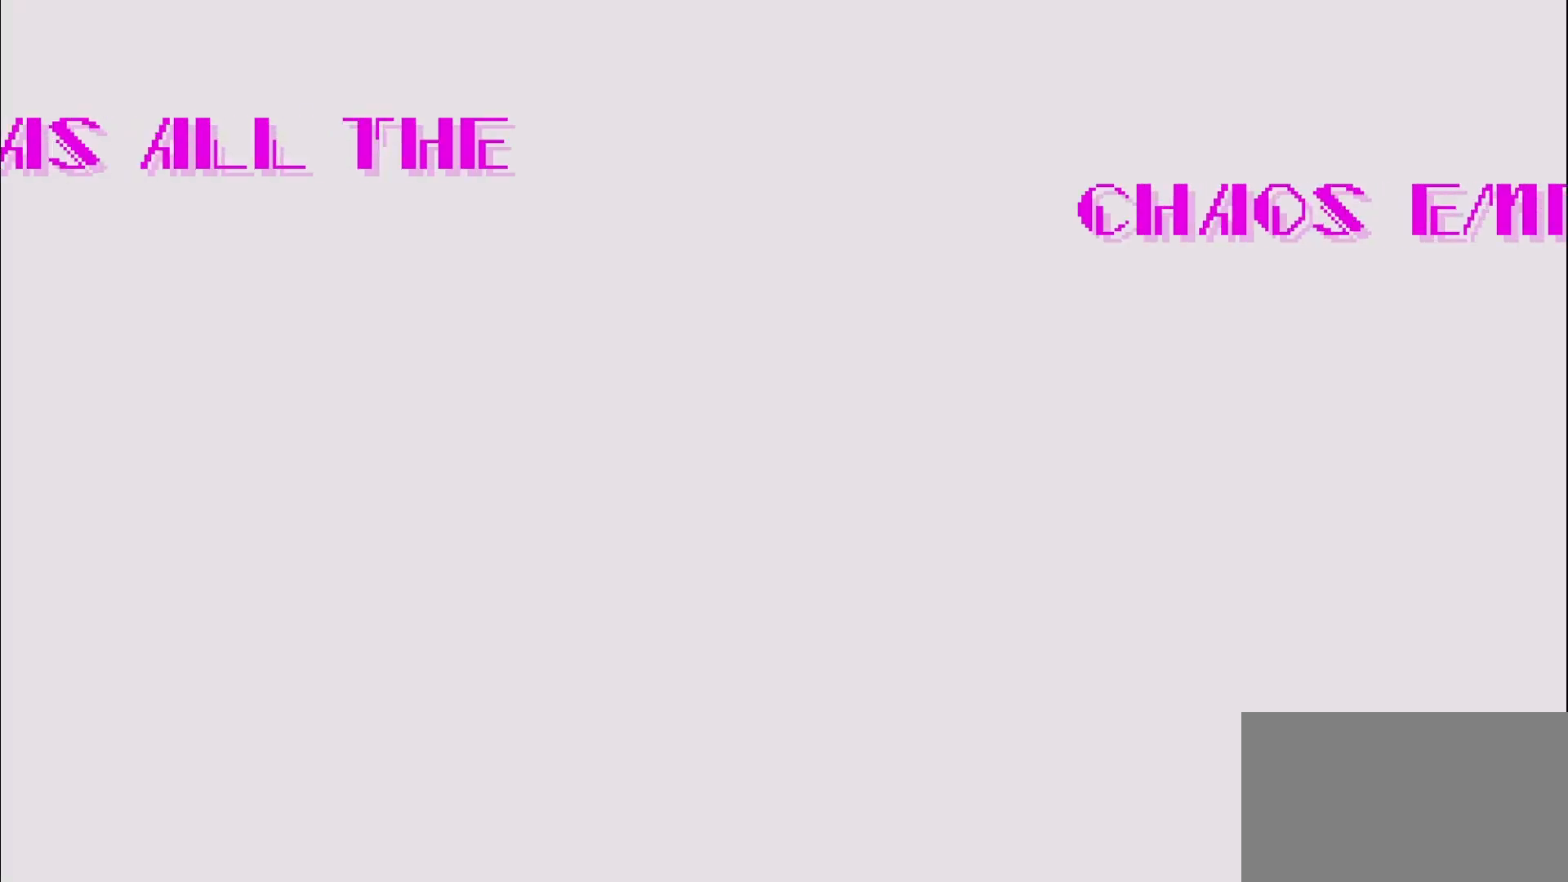
Gameplay with a controller (Xbox layout); each line is a JSON object with the inputs held at the frame after it. "events" lists button and stick changes between this image and that frame as [ms after this image, input, new state], when the widget could be followed in between. Not read: DPAD_DOWN DPAD_LEFT DPAD_RIGHT DPAD_UP L3 R3 SELECT START right_stick.
{"buttons": ["R1"], "left_stick": "center", "events": [[383, "R1", "down"], [433, "R1", "up"], [500, "R1", "down"]]}
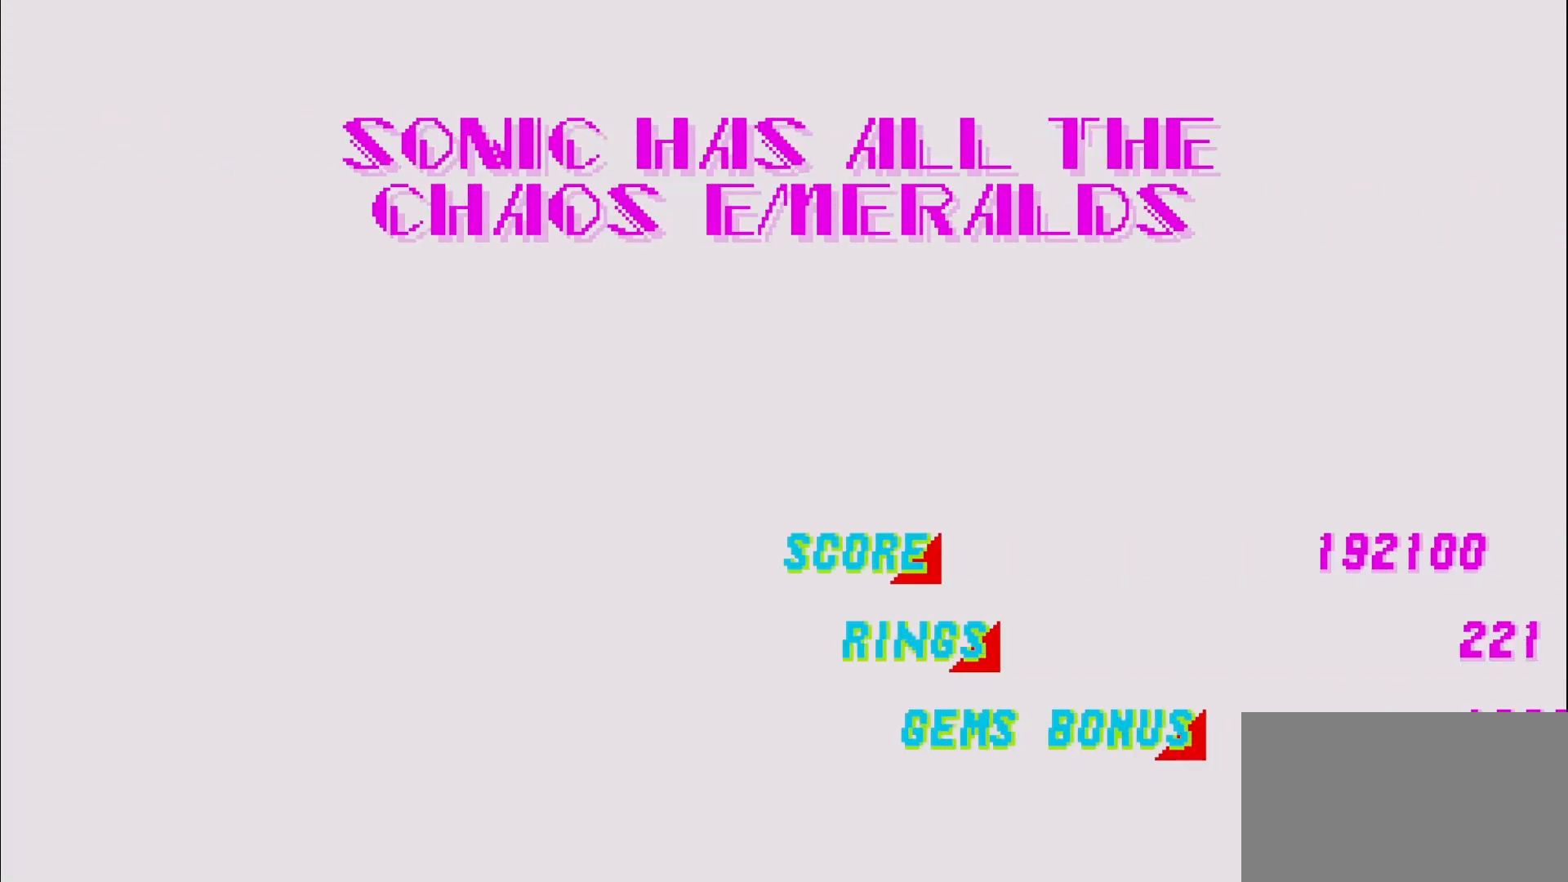
{"buttons": [], "left_stick": "center", "events": [[133, "R1", "up"]]}
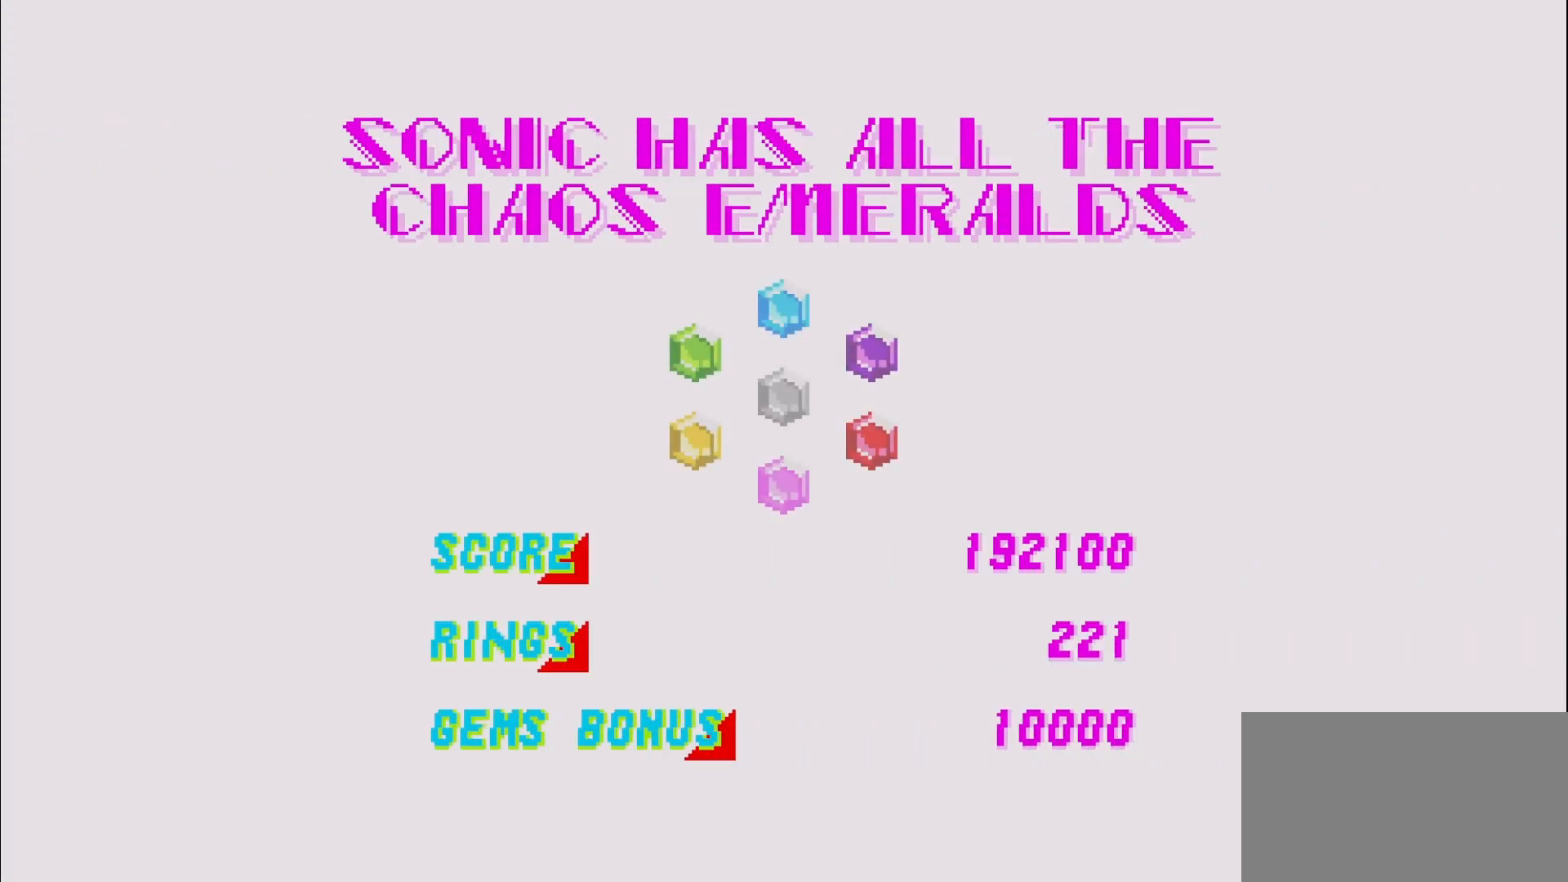
{"buttons": [], "left_stick": "center", "events": []}
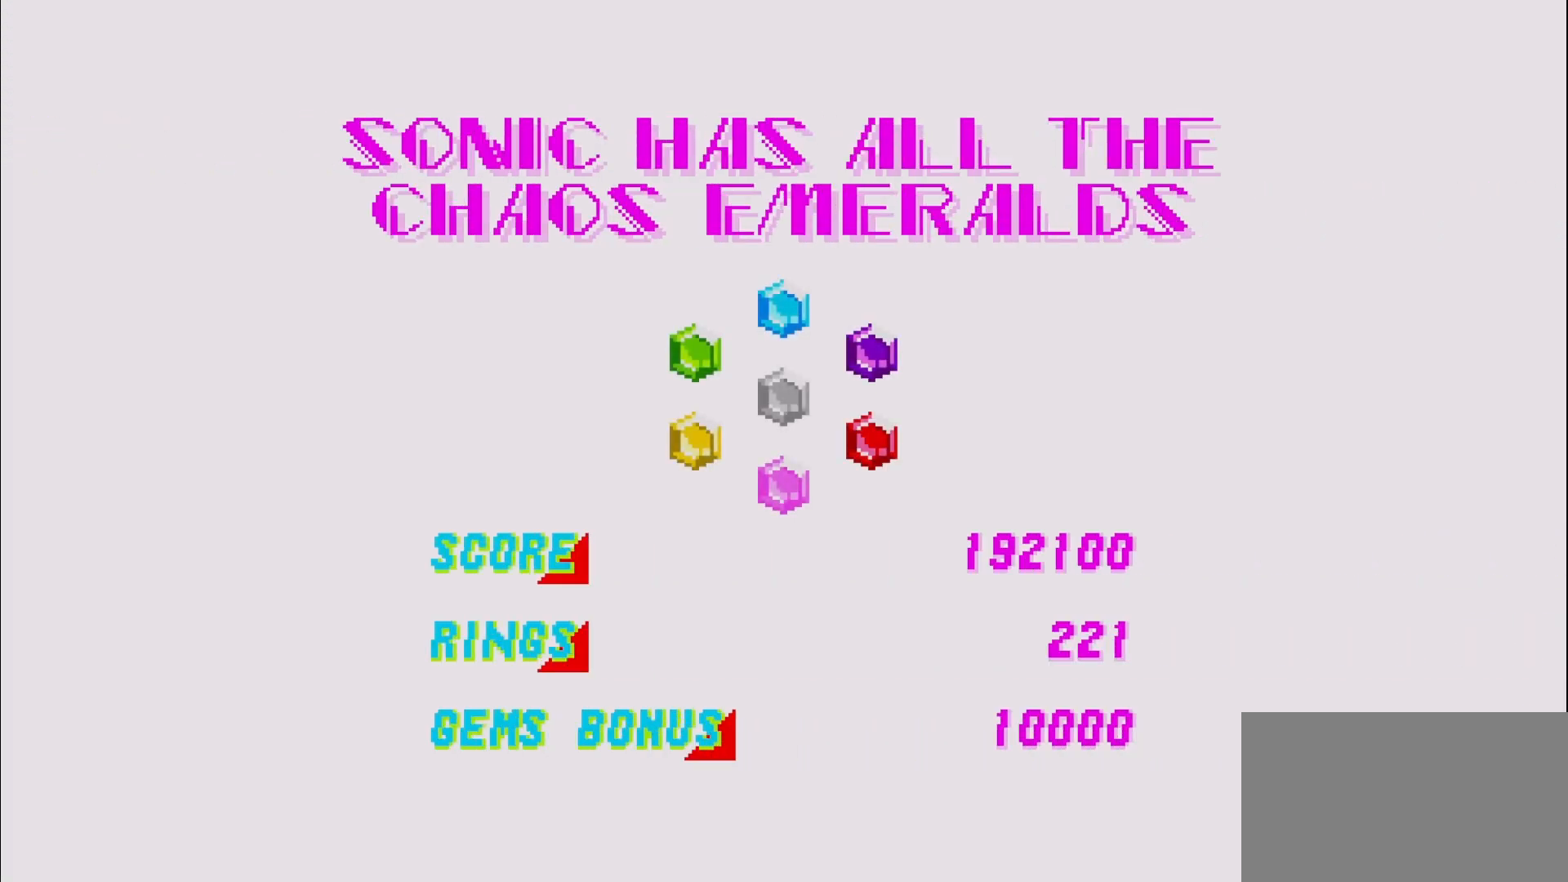
{"buttons": [], "left_stick": "center", "events": []}
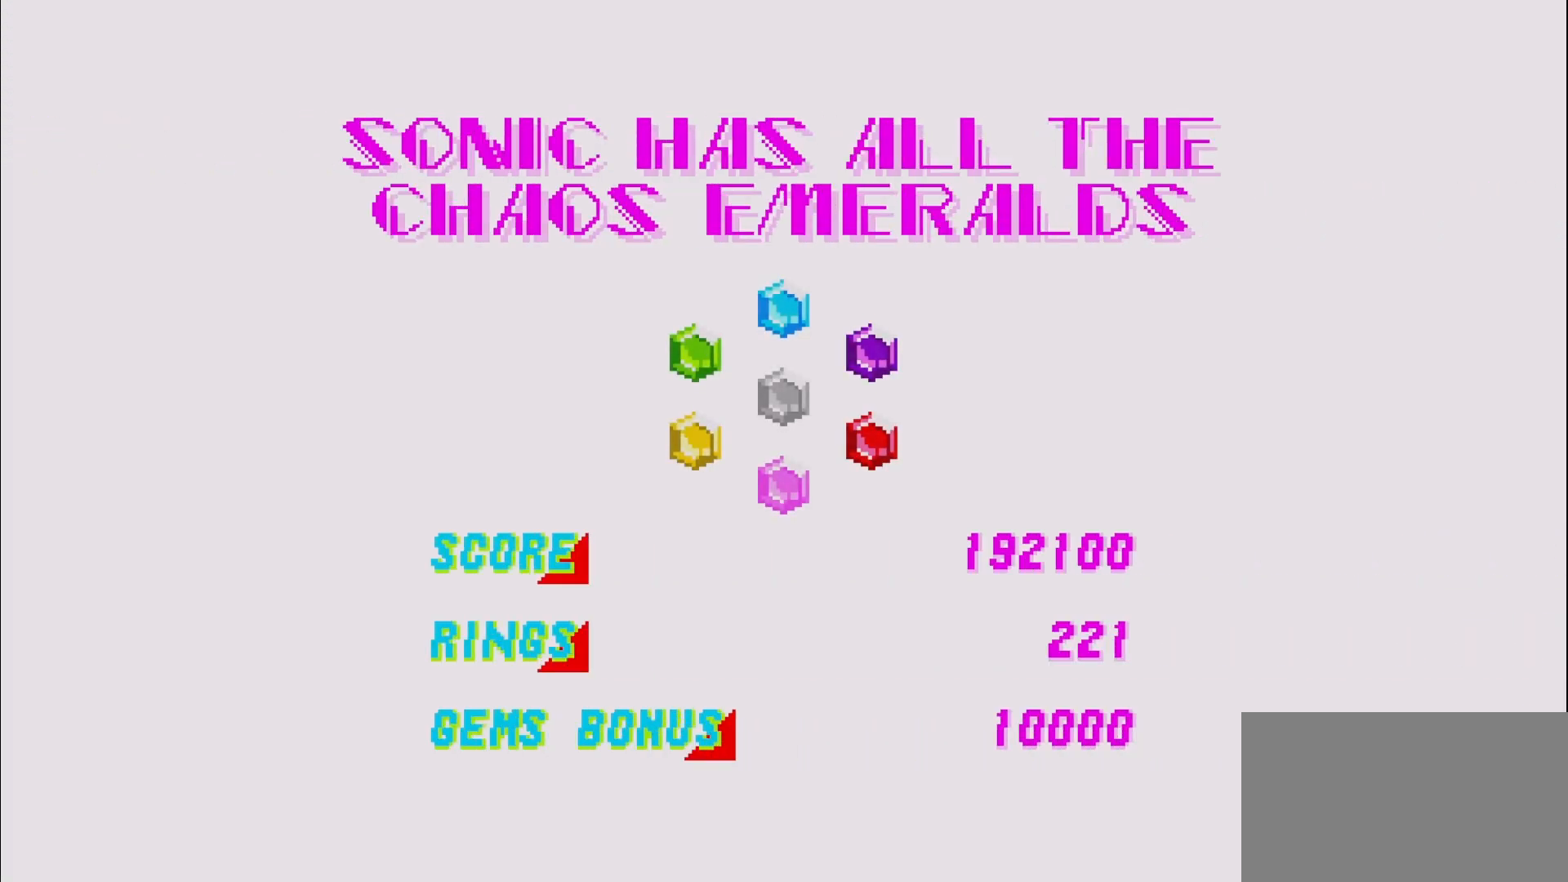
{"buttons": [], "left_stick": "center", "events": []}
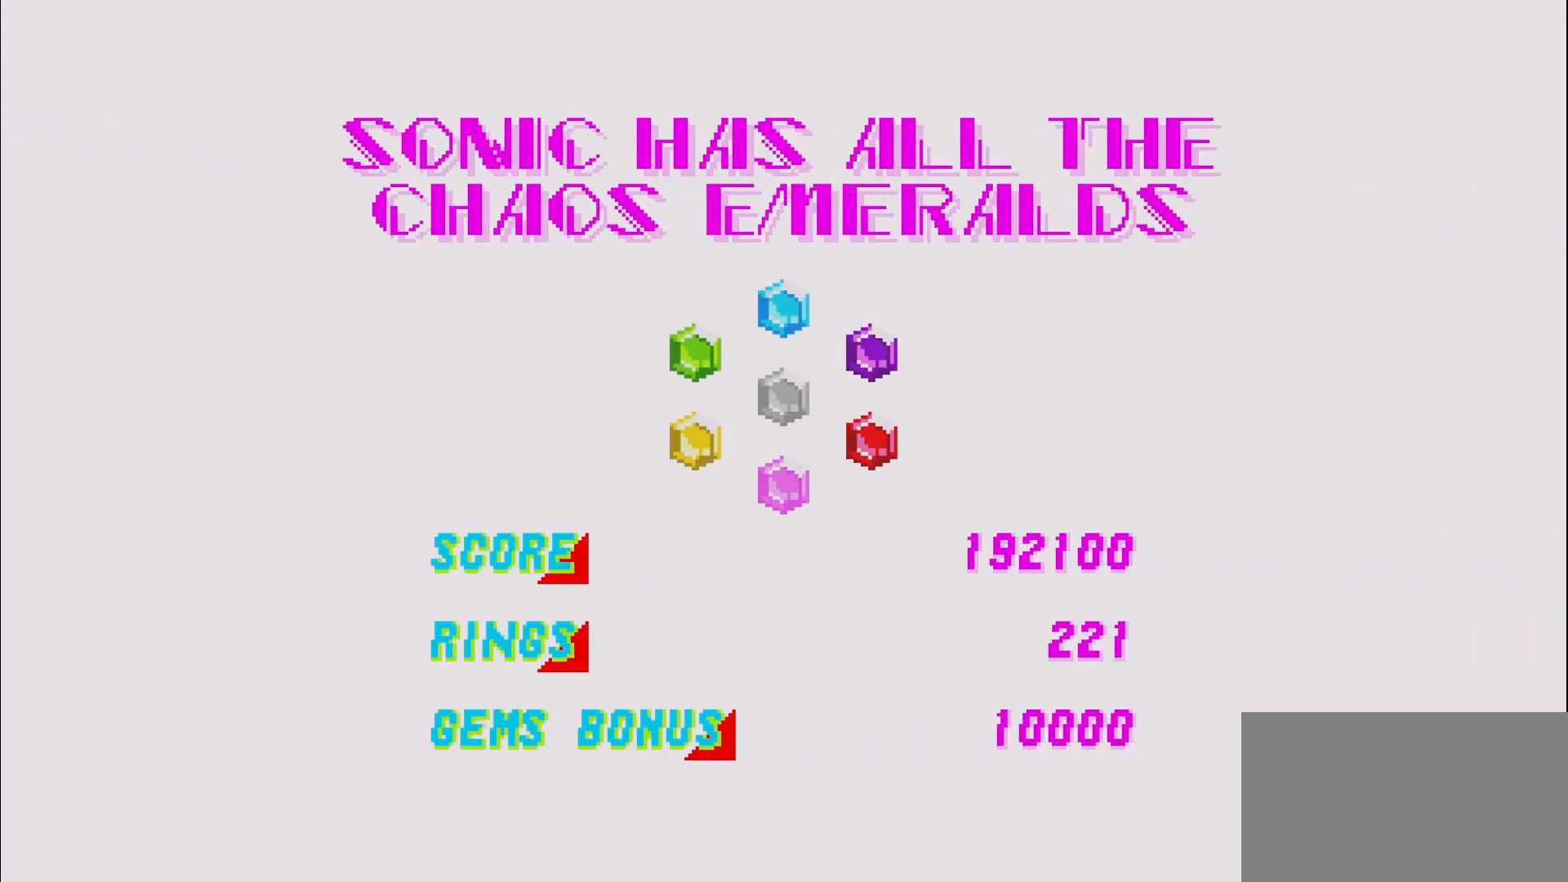
{"buttons": [], "left_stick": "center", "events": []}
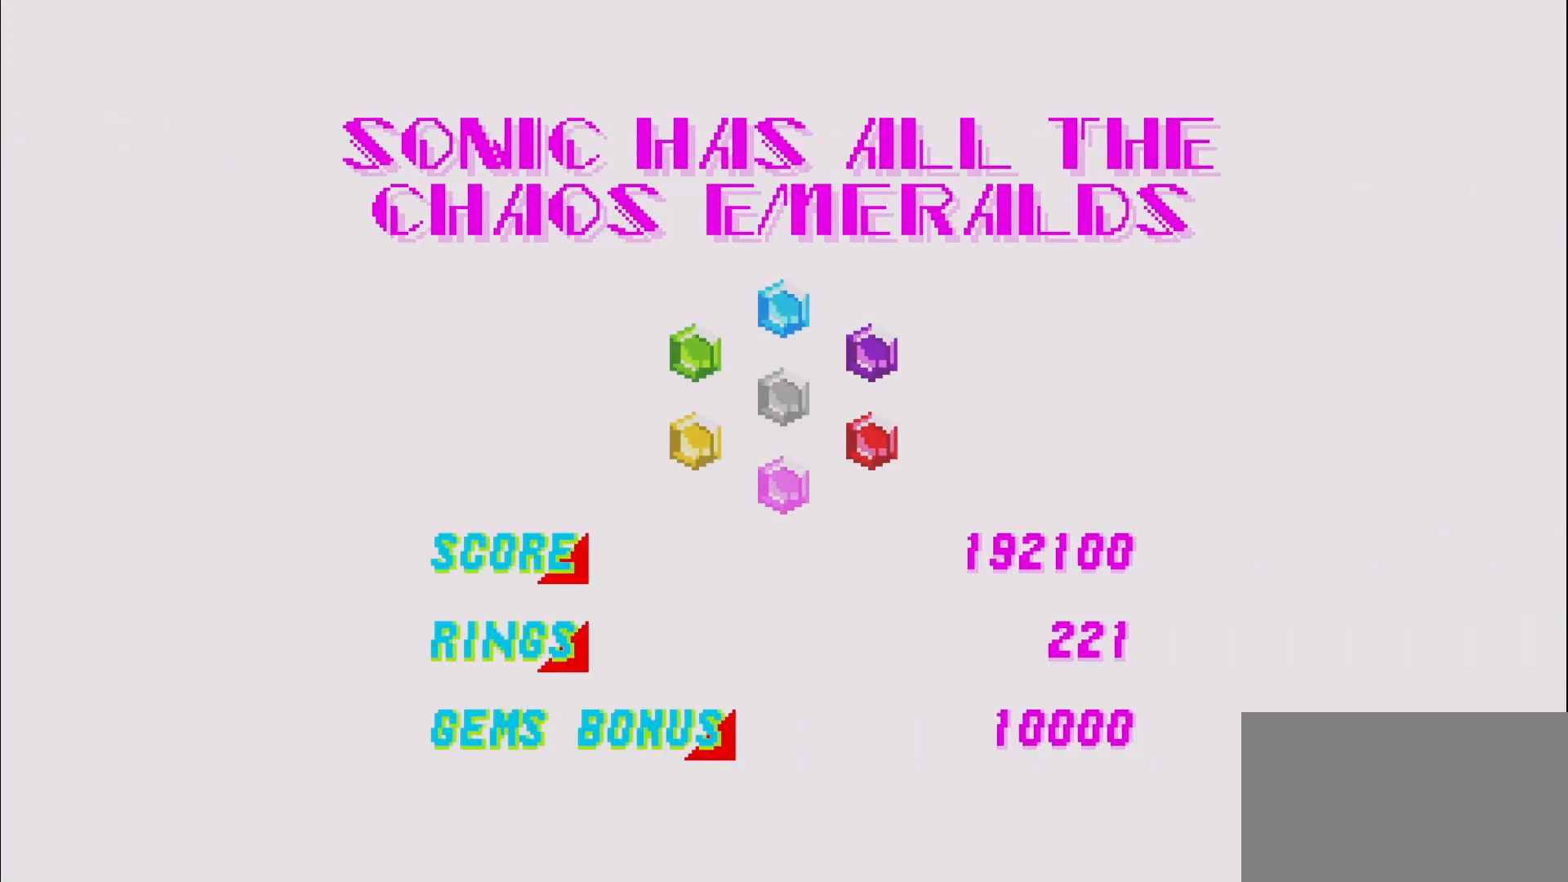
{"buttons": [], "left_stick": "center", "events": []}
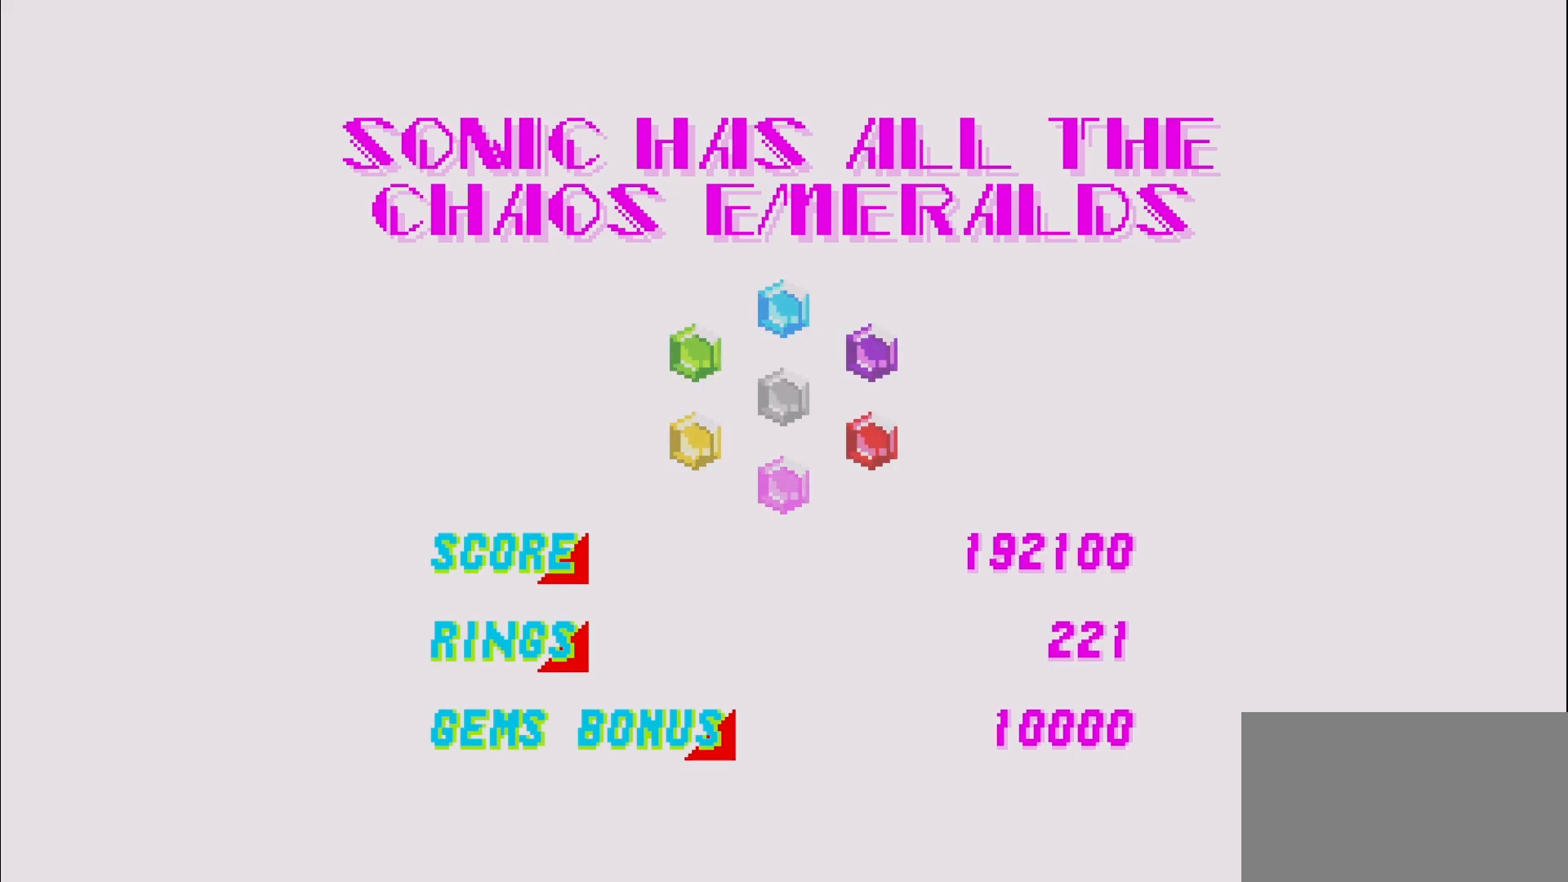
{"buttons": [], "left_stick": "center", "events": []}
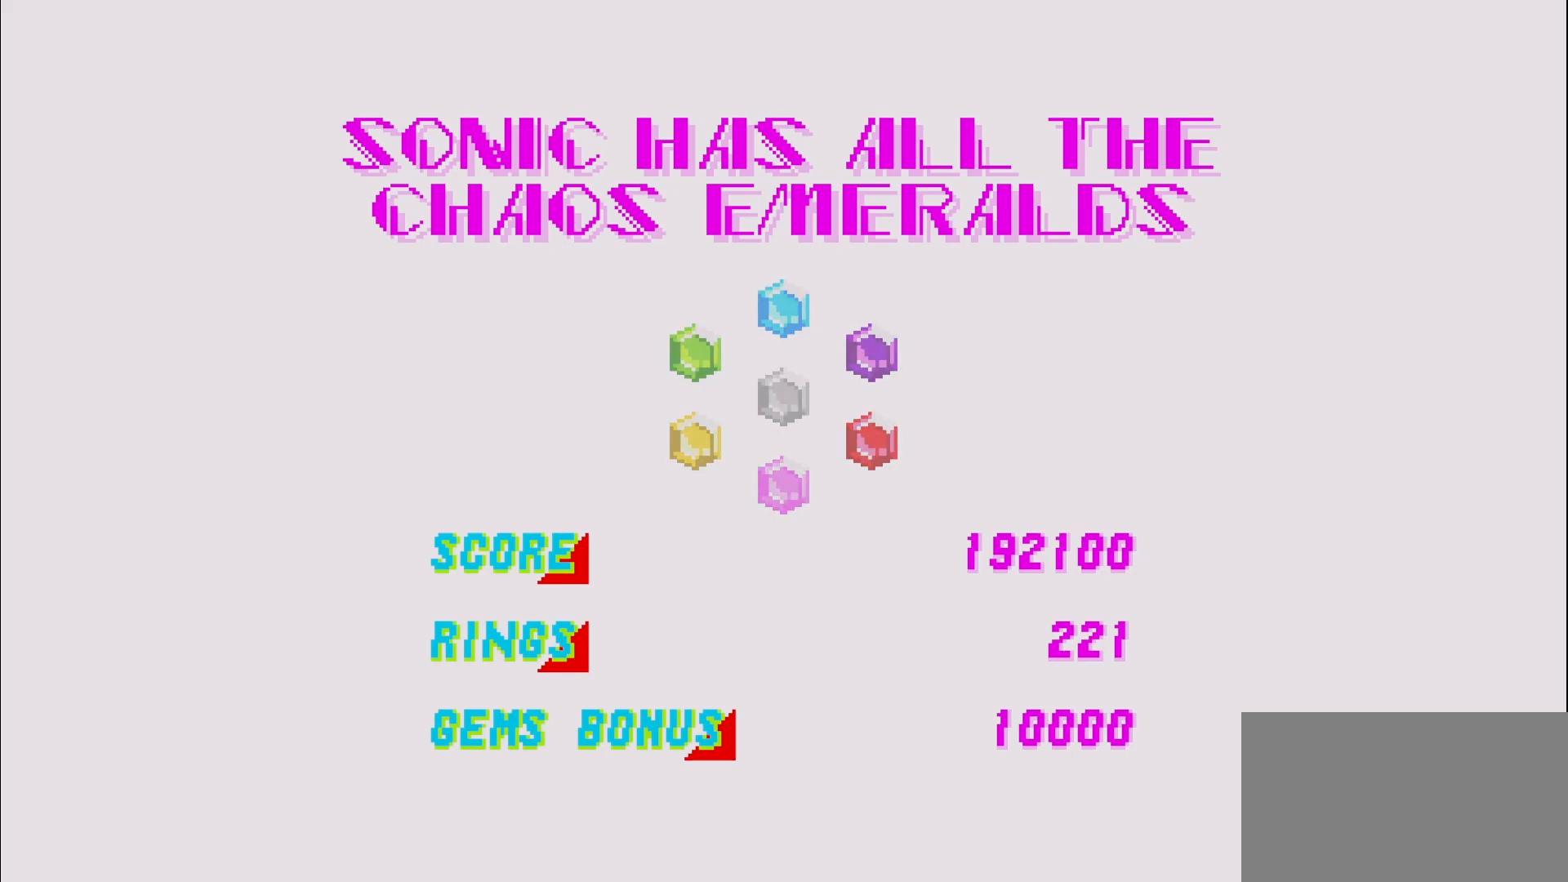
{"buttons": [], "left_stick": "center", "events": []}
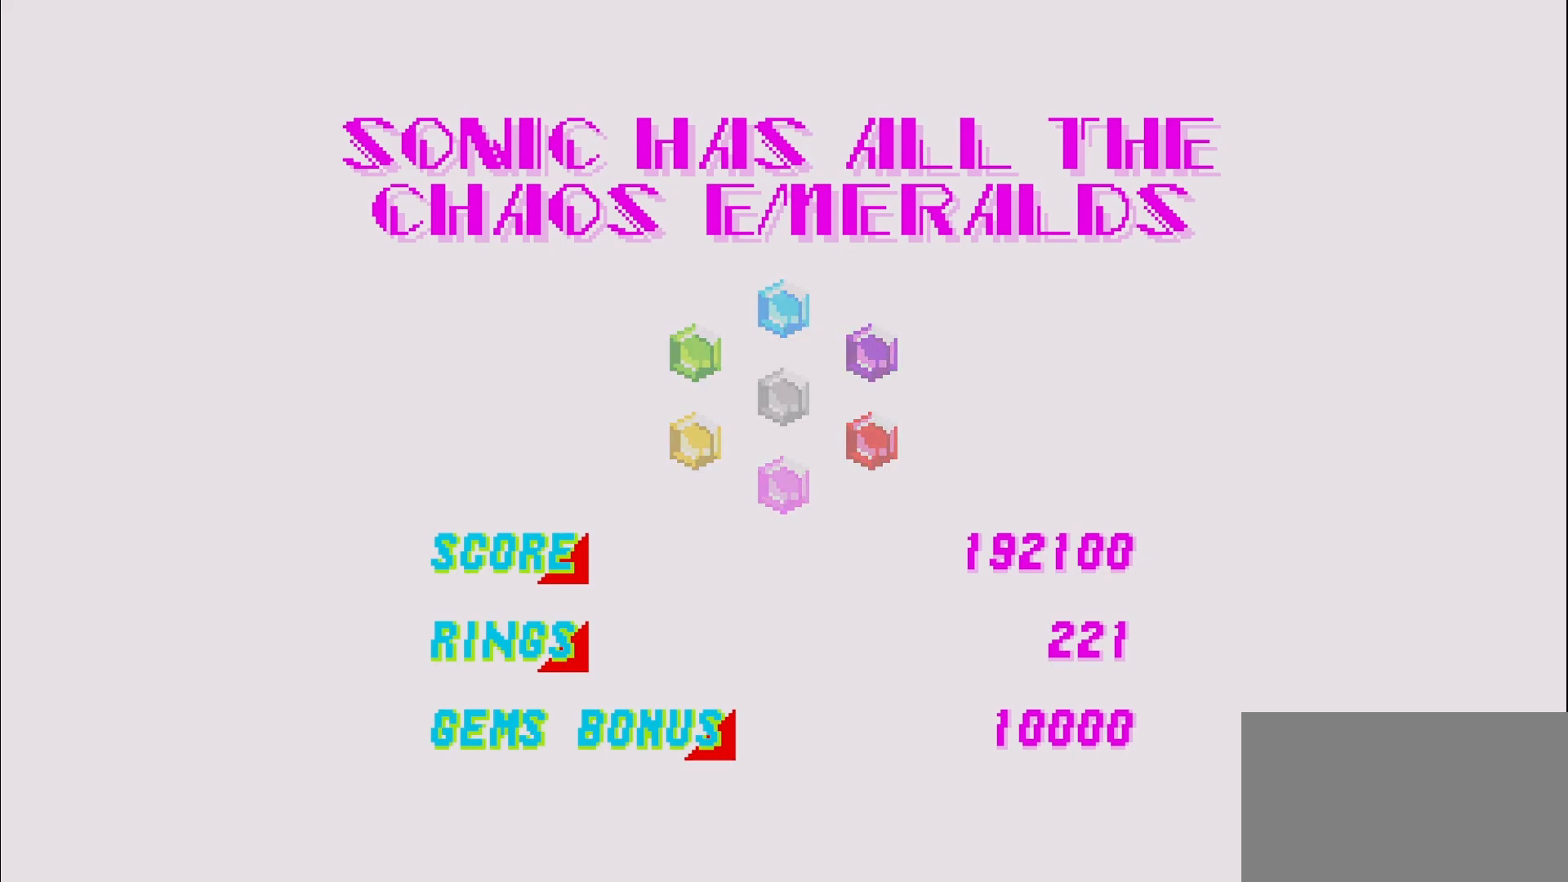
{"buttons": [], "left_stick": "center", "events": []}
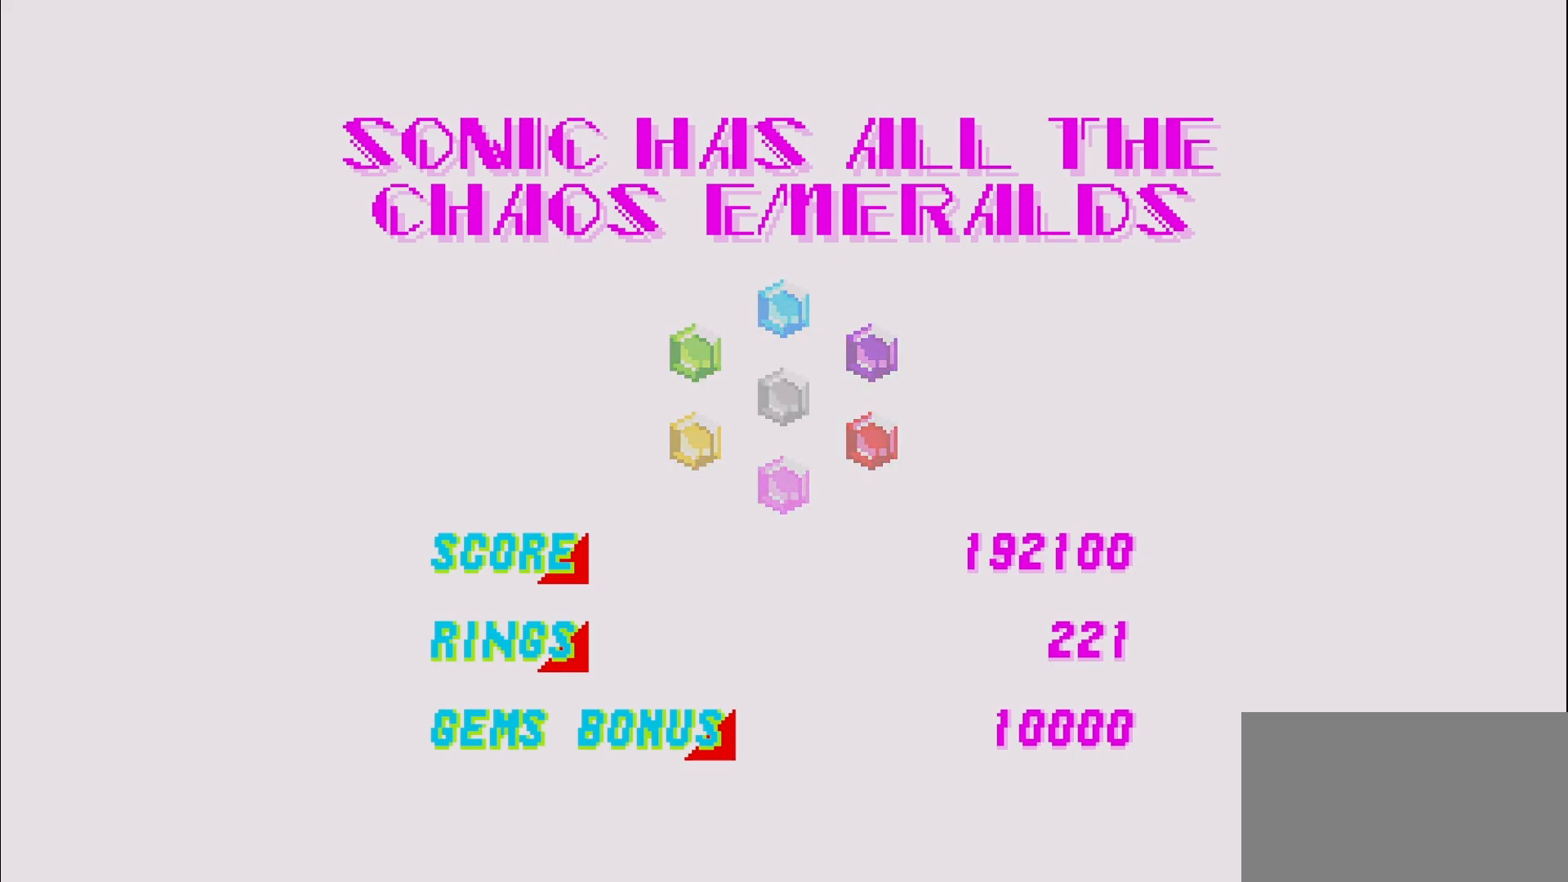
{"buttons": [], "left_stick": "center", "events": []}
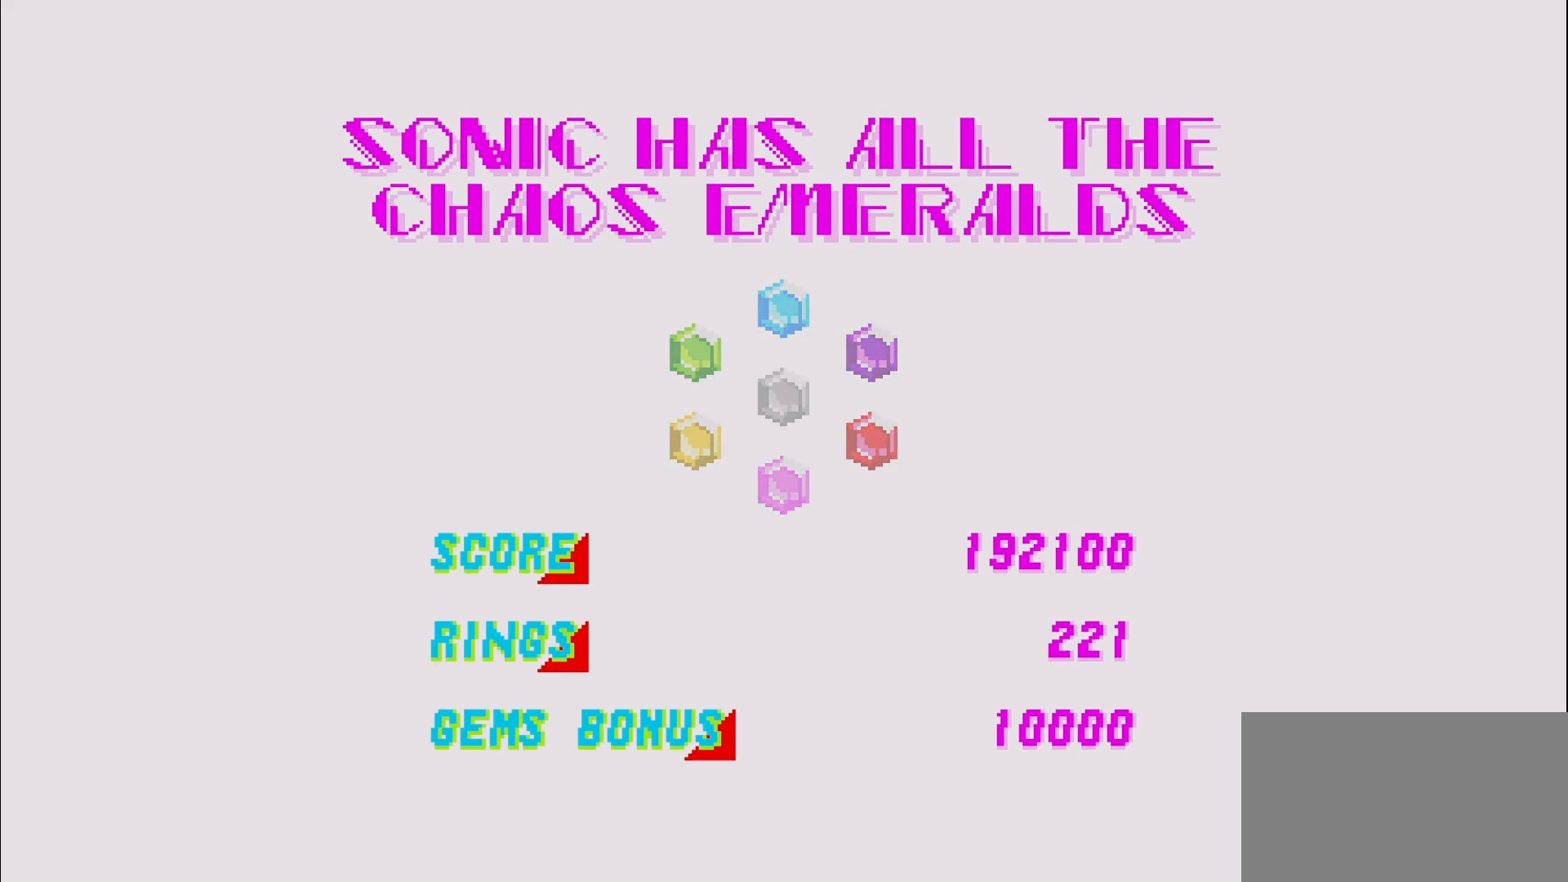
{"buttons": ["A"], "left_stick": "center", "events": [[417, "A", "down"]]}
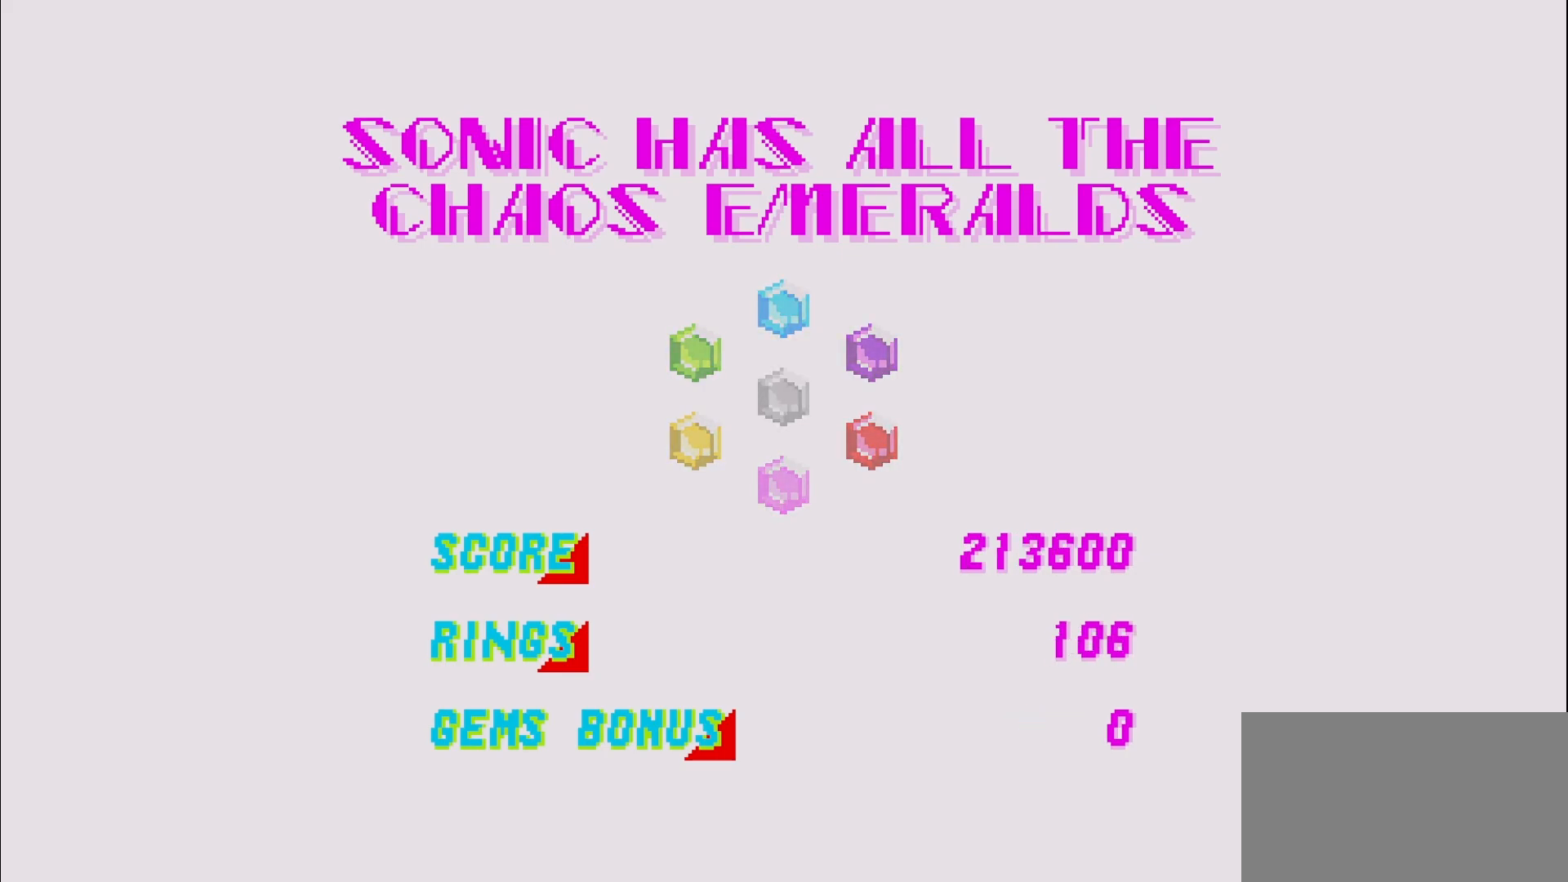
{"buttons": [], "left_stick": "center", "events": [[433, "A", "up"]]}